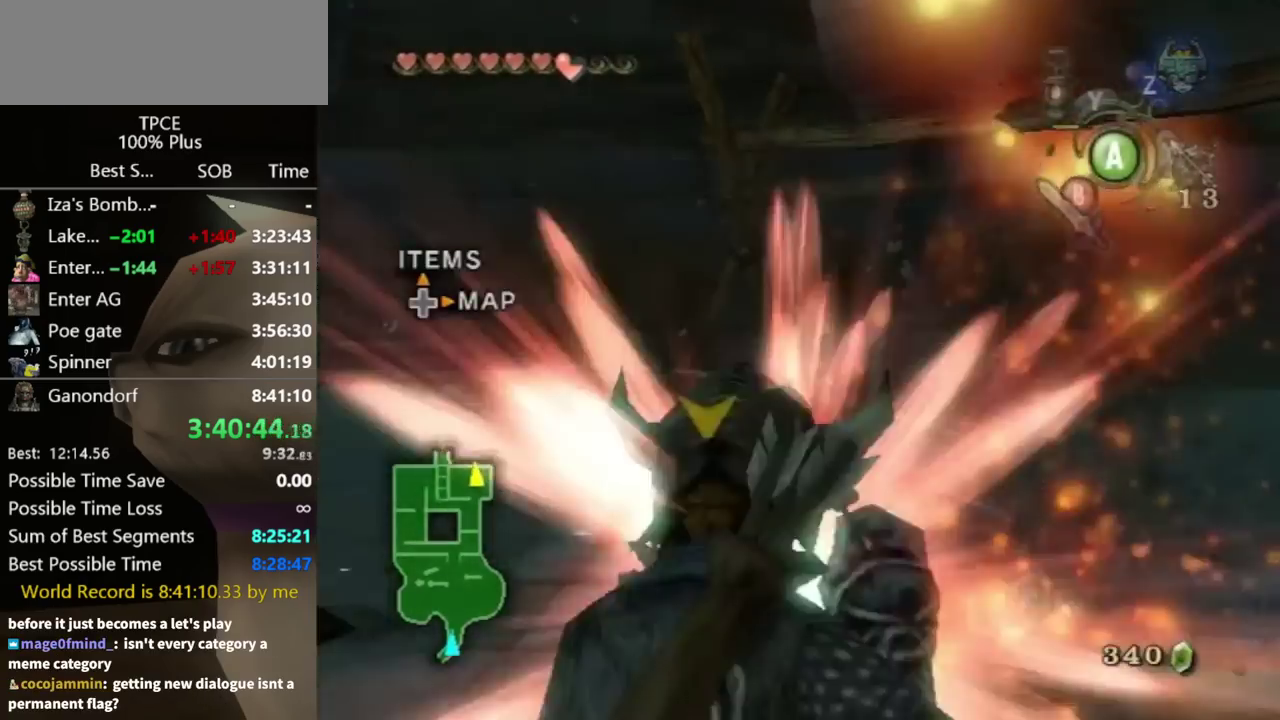
Gameplay with a controller (Nintendo layout); each line is a JSON object with the inputs held at the frame after it. "events" lists button and stick changes between this image and that frame as [ms after this image, input, new state], when the widget could be followed in between. Not read: L3 R3.
{"buttons": [], "left_stick": "down", "right_stick": "down-right", "events": [[267, "right_stick", "down-right"], [500, "left_stick", "down"]]}
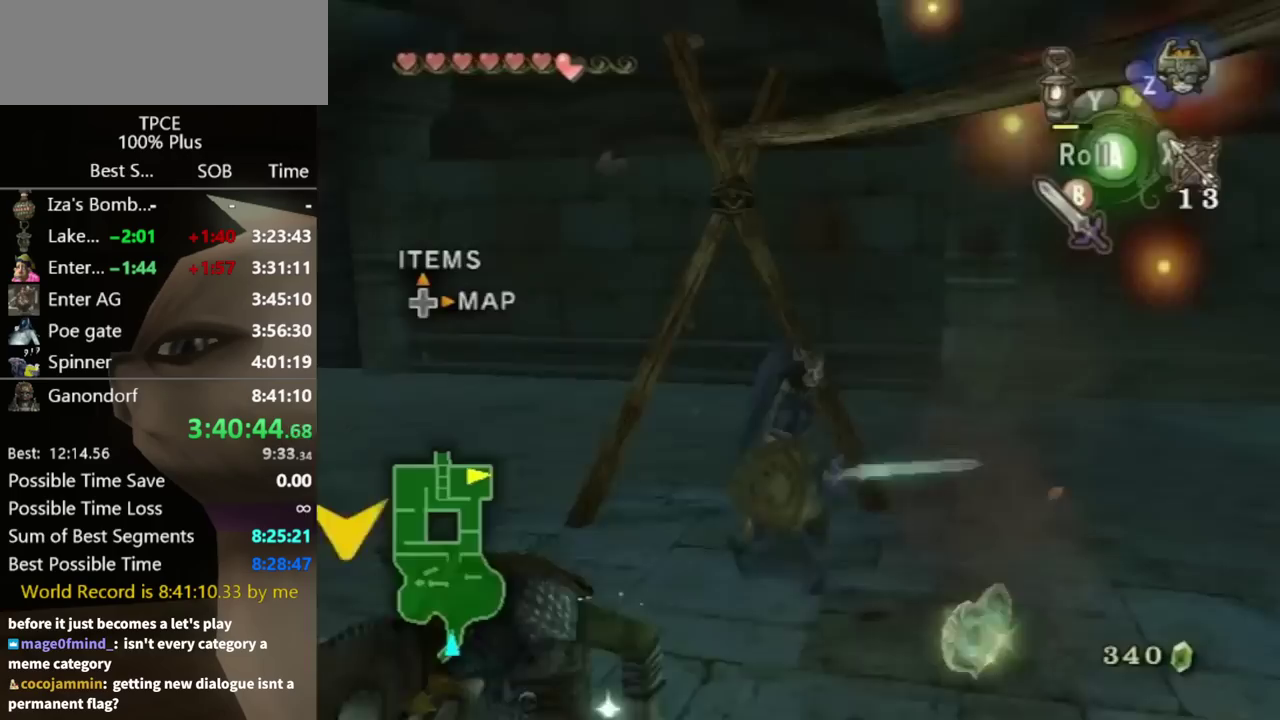
{"buttons": [], "left_stick": "up-left", "right_stick": "center", "events": [[67, "right_stick", "right"], [300, "left_stick", "down-left"], [400, "right_stick", "center"], [433, "left_stick", "up-left"]]}
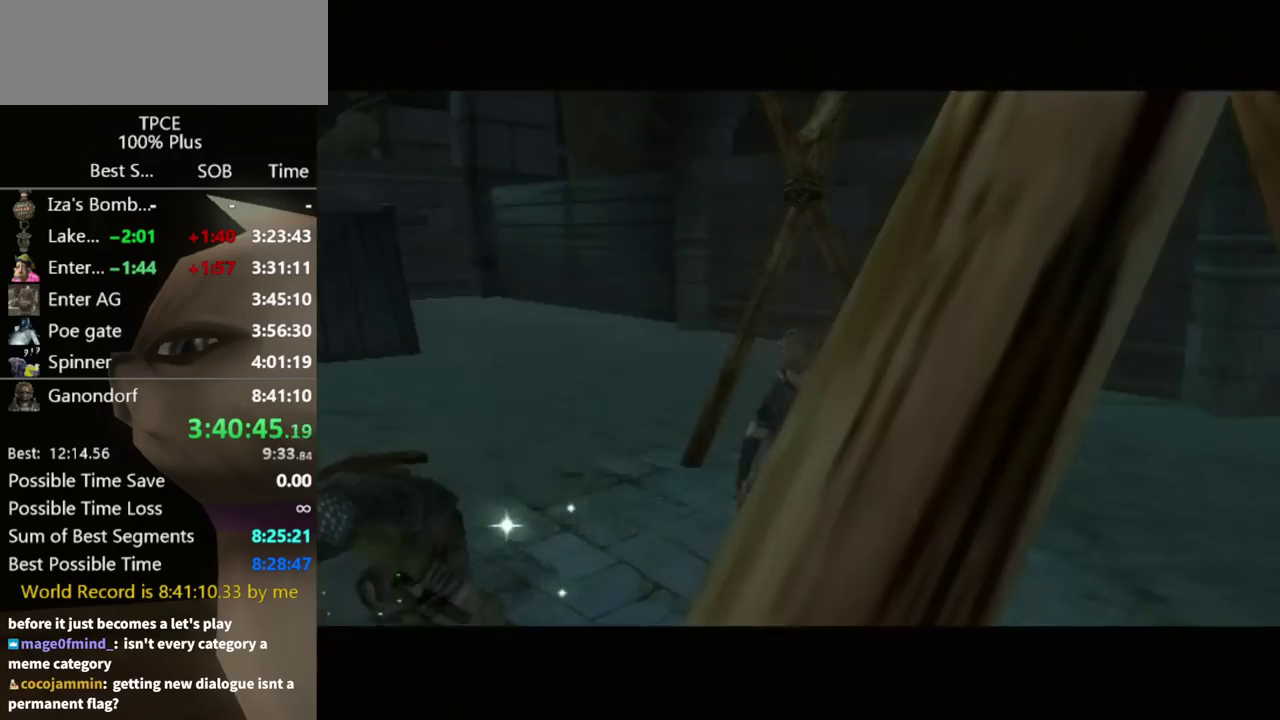
{"buttons": [], "left_stick": "center", "right_stick": "center", "events": [[67, "left_stick", "center"]]}
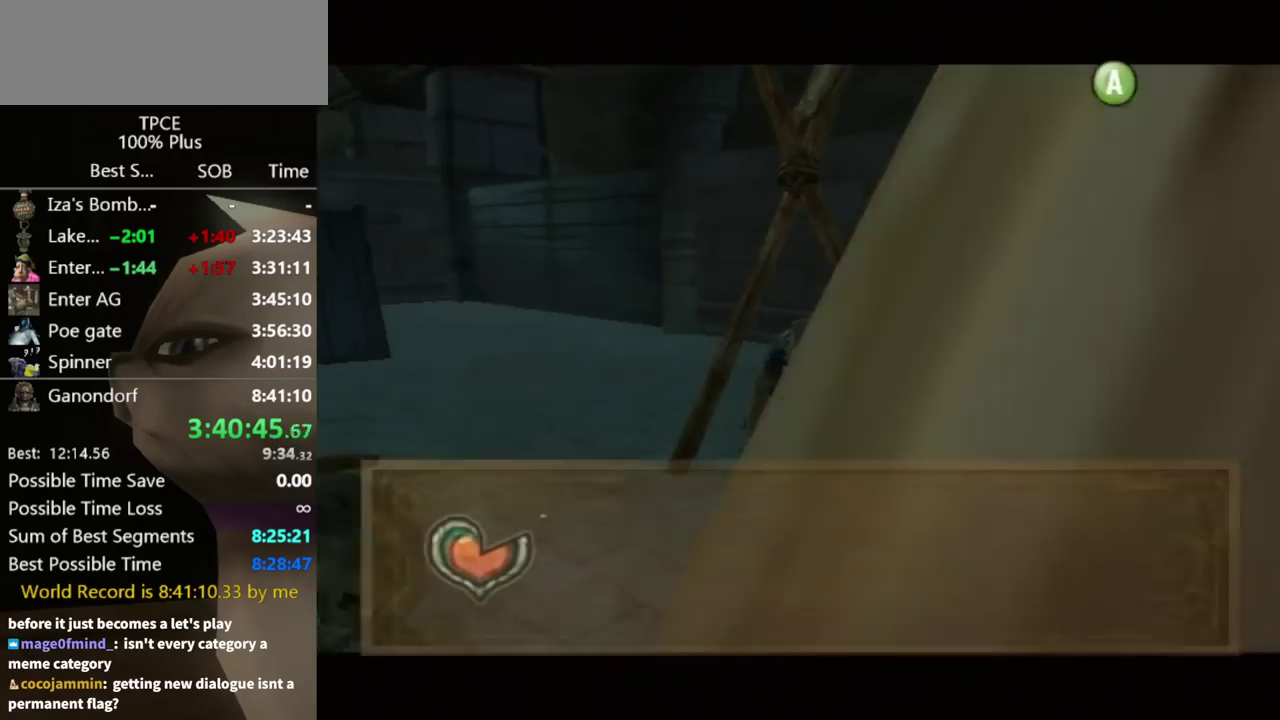
{"buttons": ["B"], "left_stick": "center", "right_stick": "center", "events": [[500, "B", "down"]]}
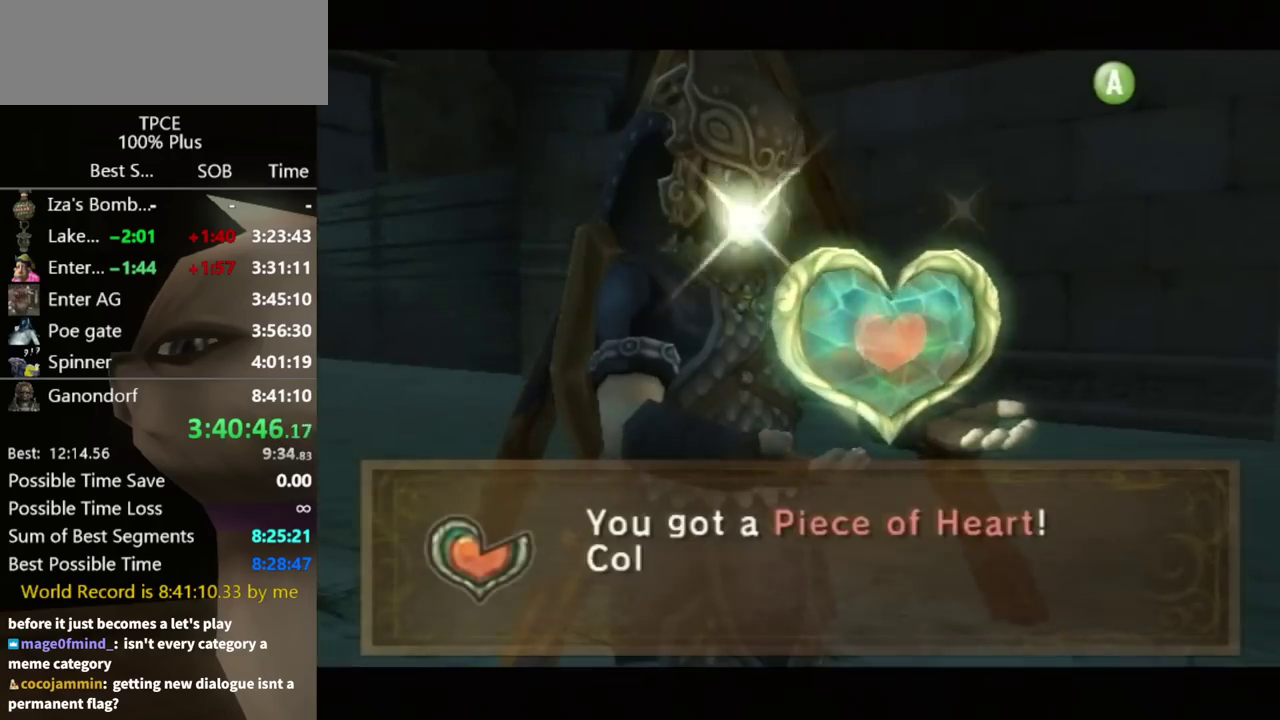
{"buttons": ["B", "L1"], "left_stick": "left", "right_stick": "center", "events": [[100, "B", "up"], [200, "B", "down"], [267, "B", "up"], [467, "left_stick", "left"], [500, "B", "down"], [500, "L1", "down"]]}
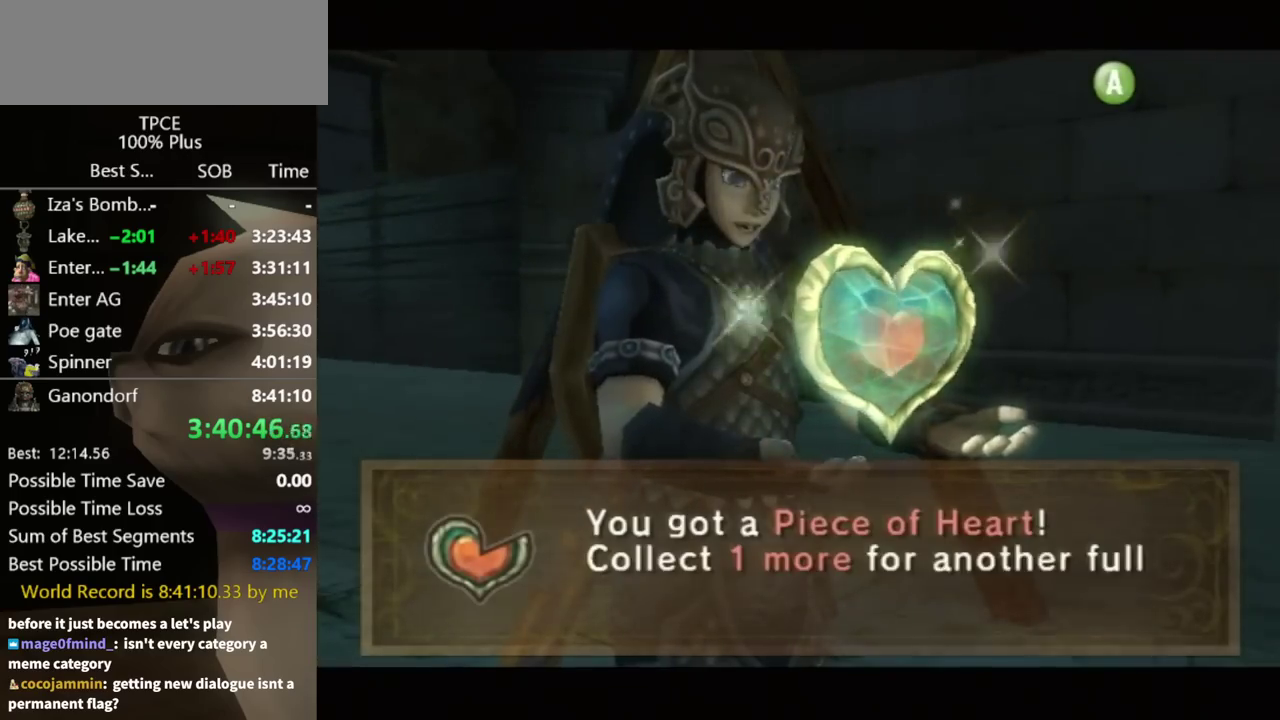
{"buttons": ["L1"], "left_stick": "left", "right_stick": "center", "events": [[33, "B", "up"], [167, "B", "down"], [233, "B", "up"], [300, "B", "down"], [367, "B", "up"], [433, "B", "down"], [500, "B", "up"]]}
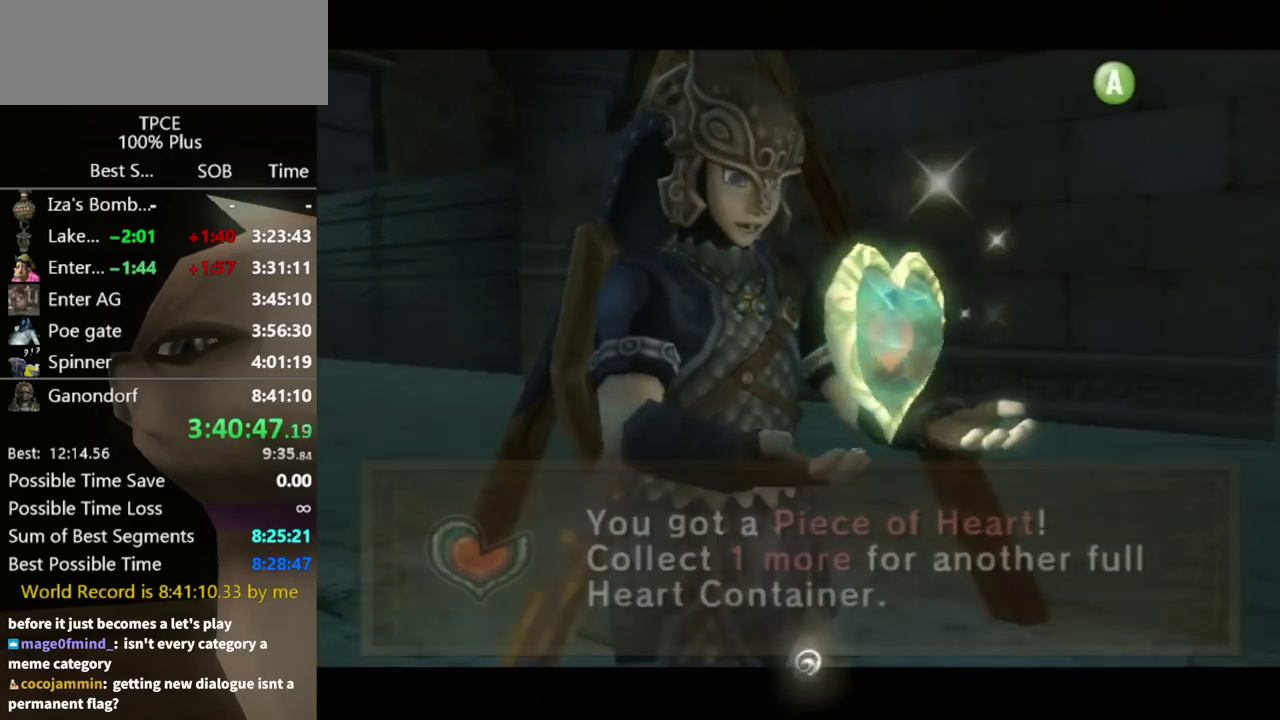
{"buttons": ["B", "L1"], "left_stick": "up-left", "right_stick": "center", "events": [[67, "B", "down"], [133, "B", "up"], [200, "B", "down"], [300, "B", "up"], [467, "B", "down"], [467, "left_stick", "up-left"]]}
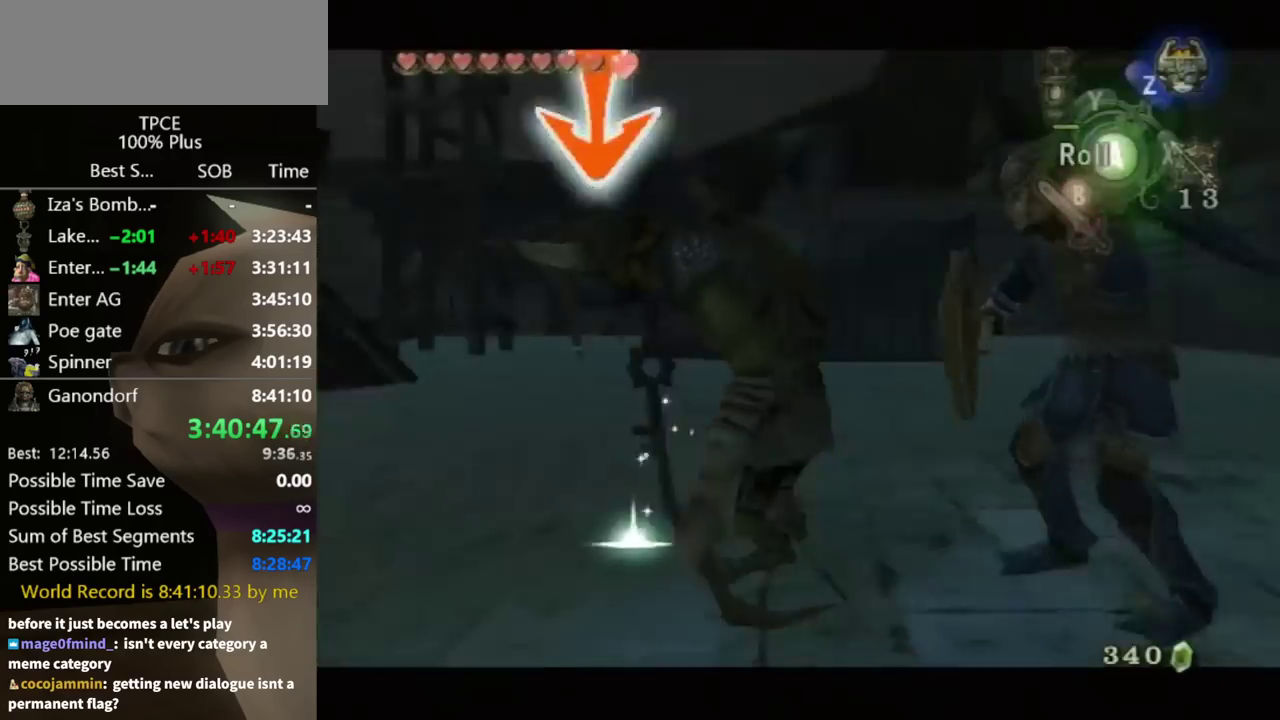
{"buttons": ["L1"], "left_stick": "center", "right_stick": "center", "events": [[33, "B", "up"], [367, "left_stick", "center"]]}
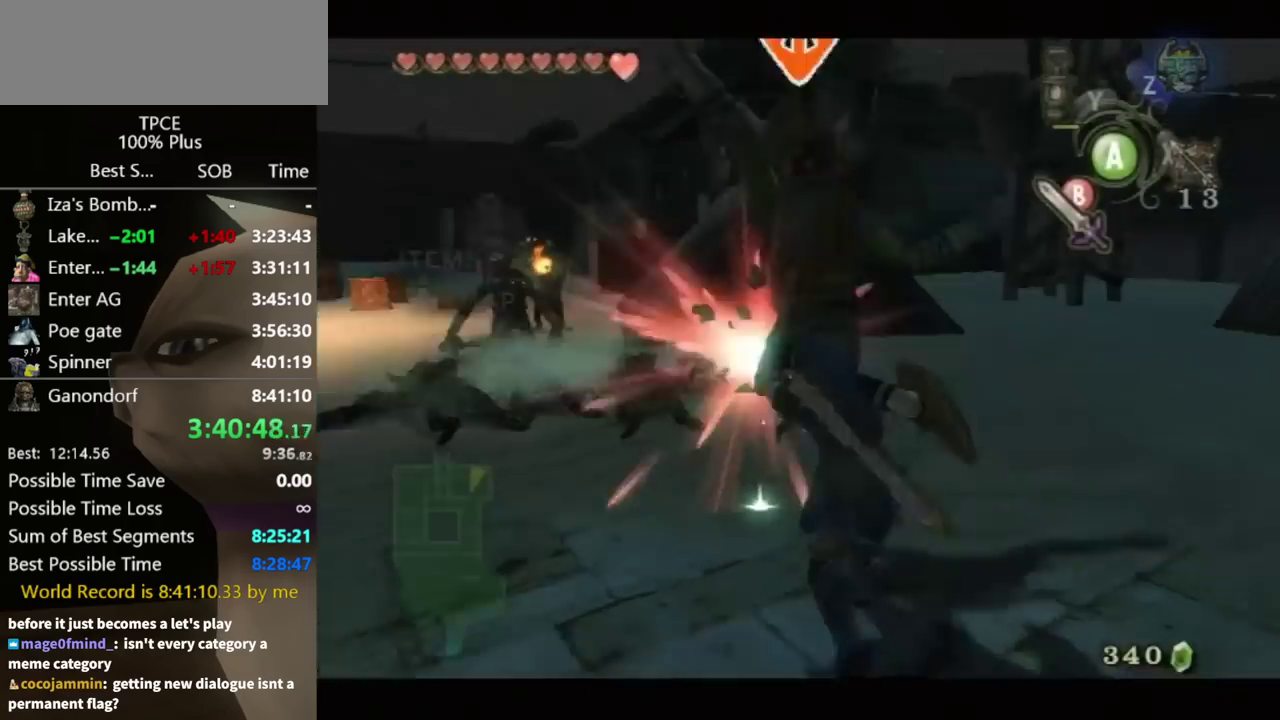
{"buttons": [], "left_stick": "center", "right_stick": "center", "events": [[33, "L1", "up"]]}
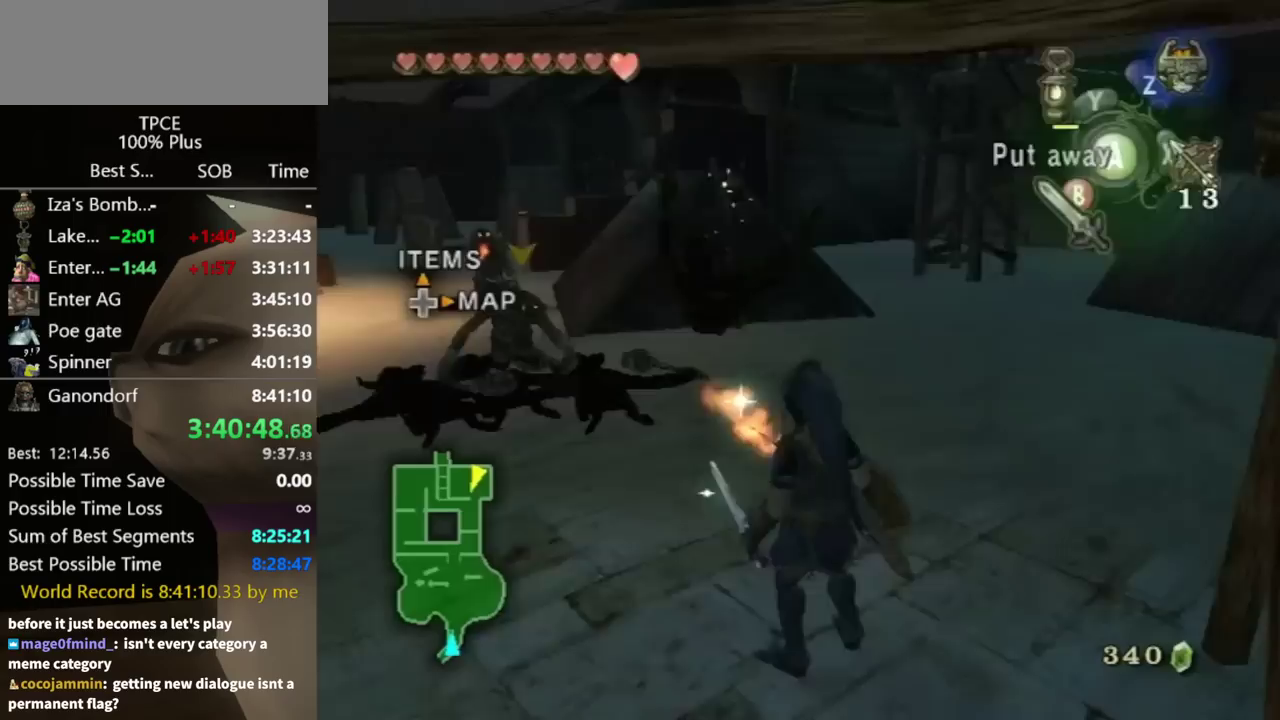
{"buttons": [], "left_stick": "up-left", "right_stick": "center", "events": [[133, "left_stick", "up"], [233, "left_stick", "up-right"], [467, "left_stick", "up-left"]]}
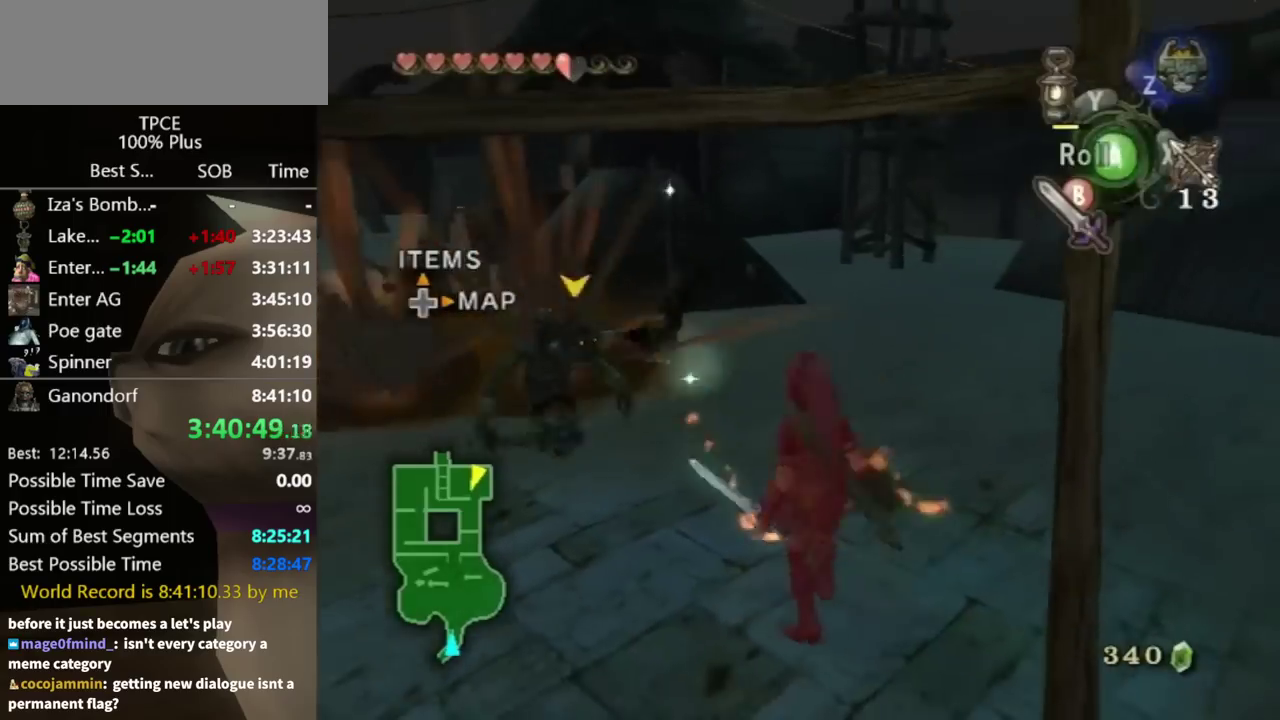
{"buttons": [], "left_stick": "up", "right_stick": "center", "events": [[100, "left_stick", "up"]]}
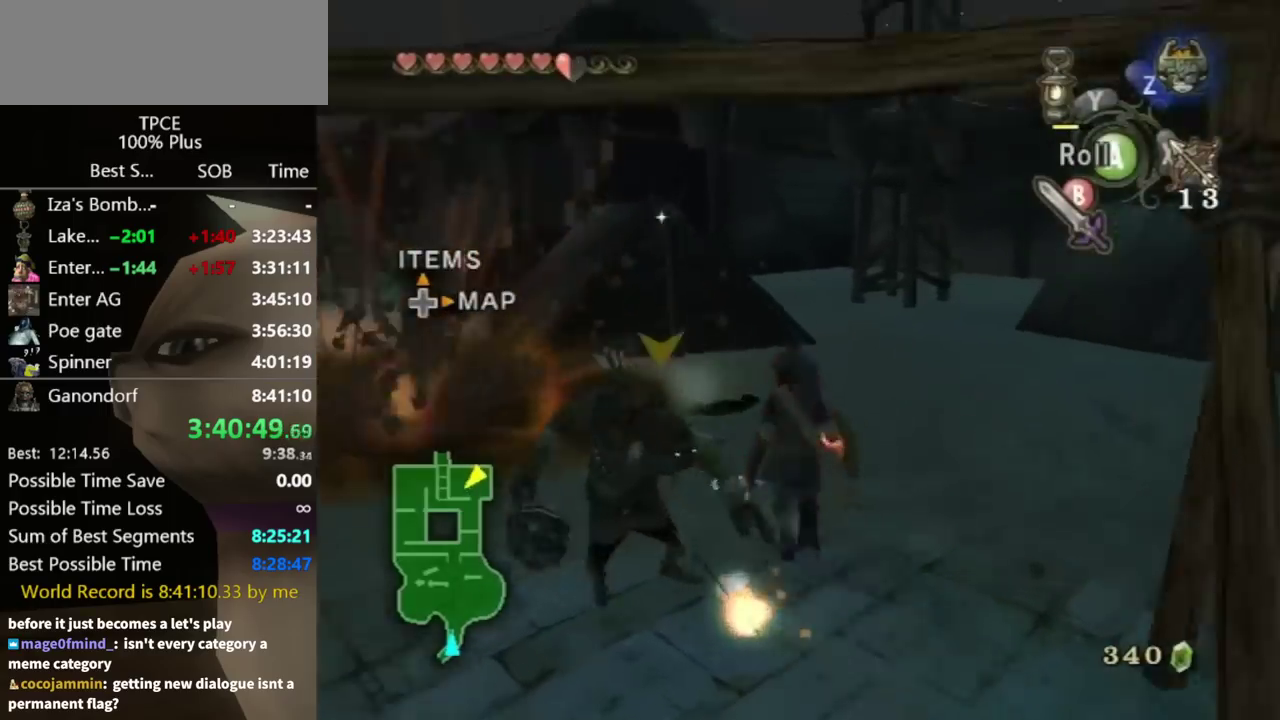
{"buttons": [], "left_stick": "up-left", "right_stick": "center", "events": [[133, "left_stick", "up-left"], [267, "left_stick", "up"], [467, "left_stick", "up-left"]]}
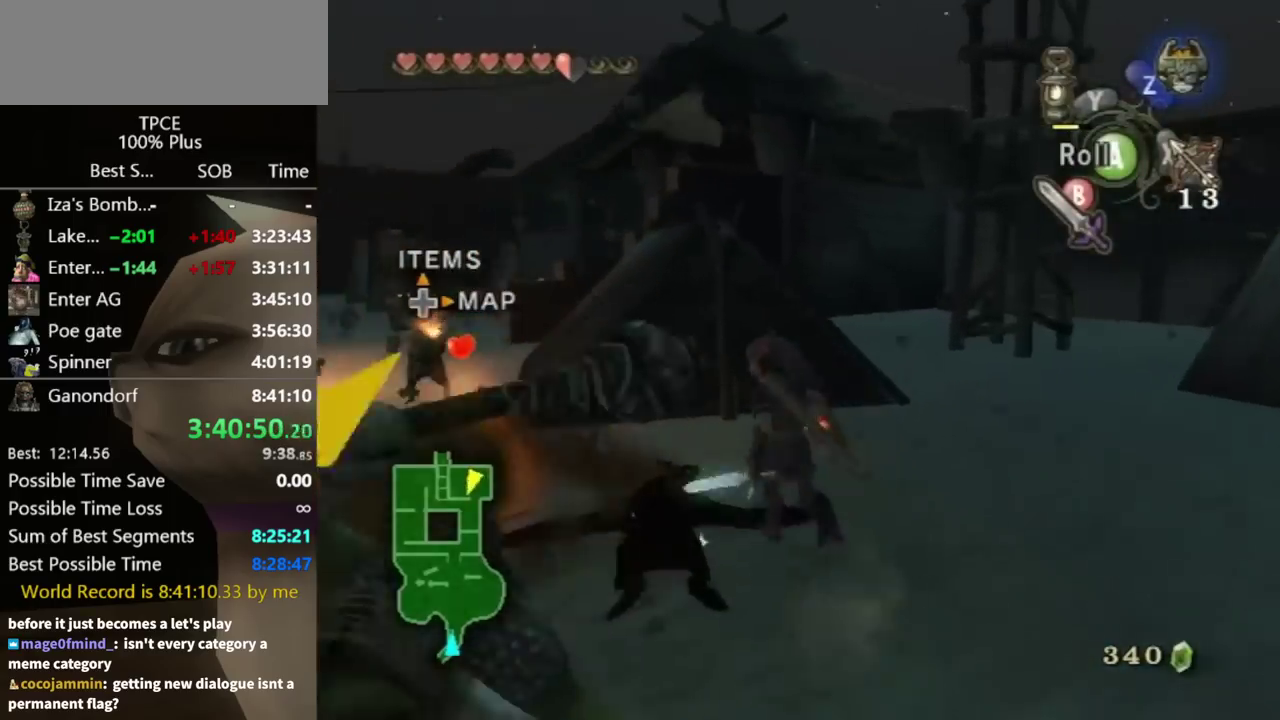
{"buttons": ["L1"], "left_stick": "up-right", "right_stick": "center", "events": [[167, "A", "down"], [167, "left_stick", "up"], [233, "A", "up"], [233, "left_stick", "up-right"], [300, "left_stick", "center"], [400, "L1", "down"], [433, "left_stick", "up-right"]]}
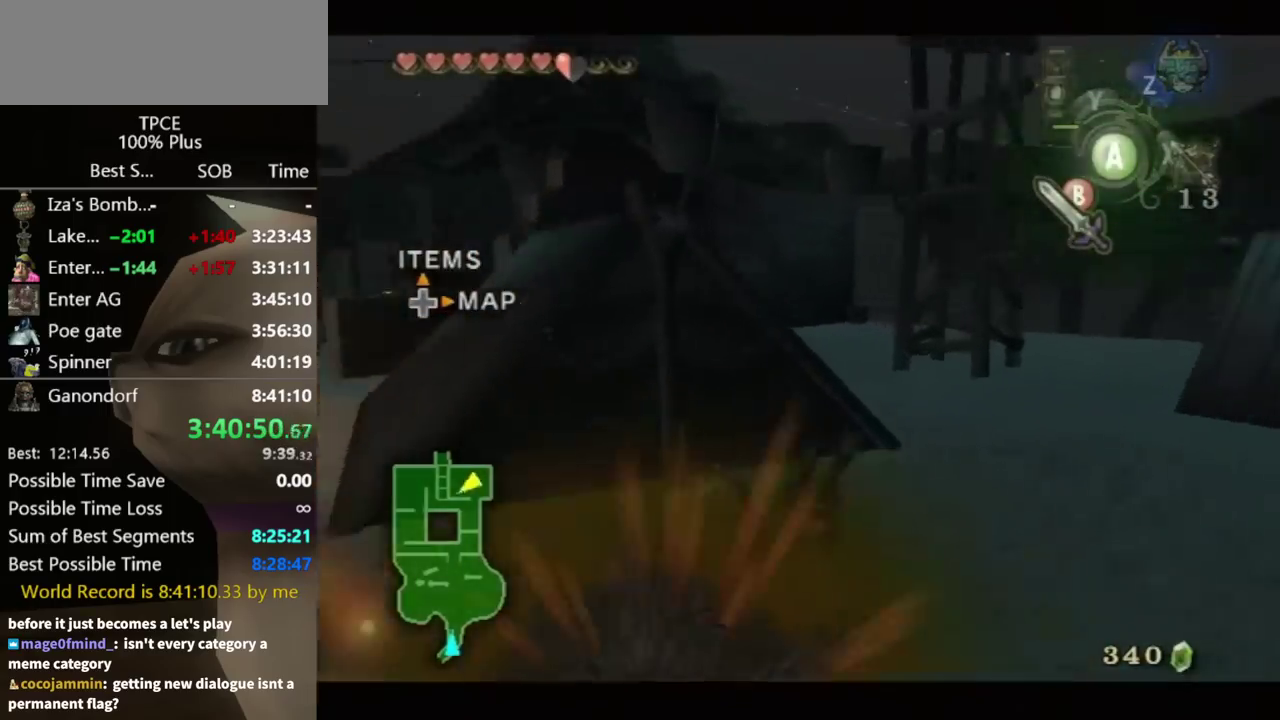
{"buttons": [], "left_stick": "down-right", "right_stick": "right", "events": [[33, "left_stick", "right"], [100, "left_stick", "down-right"], [233, "left_stick", "down"], [400, "L1", "up"], [467, "left_stick", "down-right"], [467, "right_stick", "right"]]}
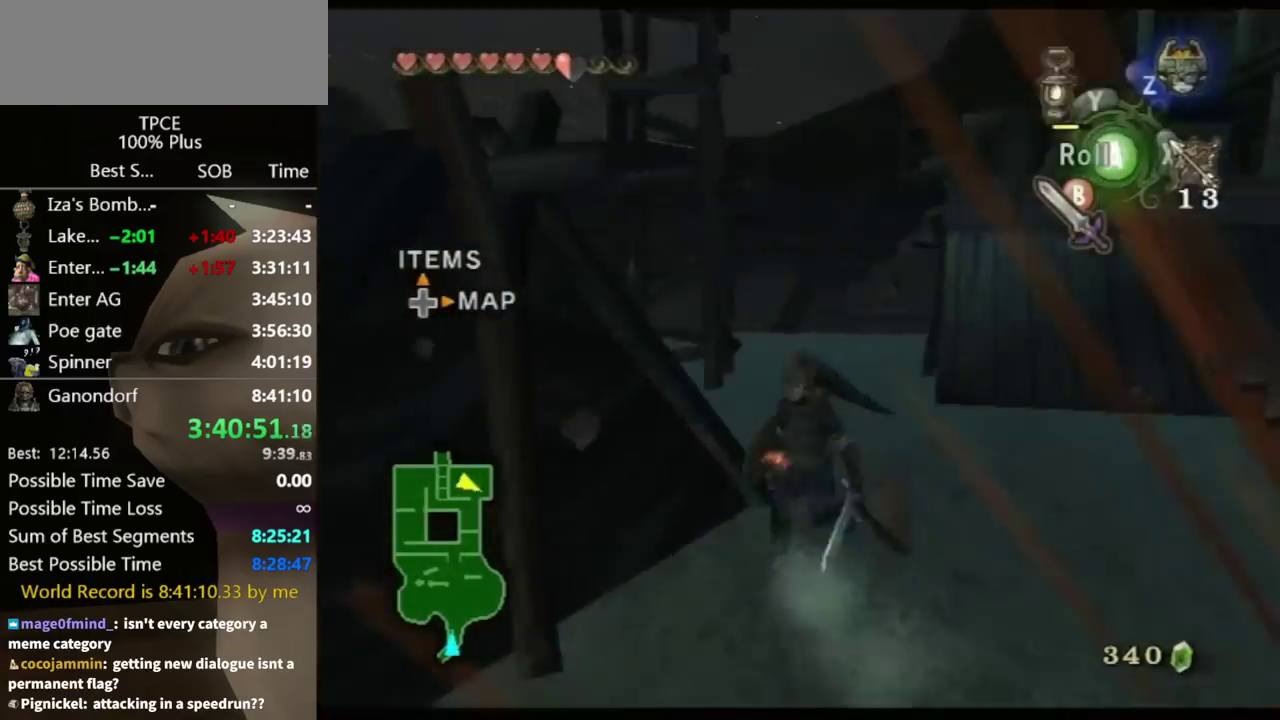
{"buttons": [], "left_stick": "up-left", "right_stick": "center", "events": [[133, "left_stick", "down-left"], [467, "left_stick", "up-left"], [500, "right_stick", "center"]]}
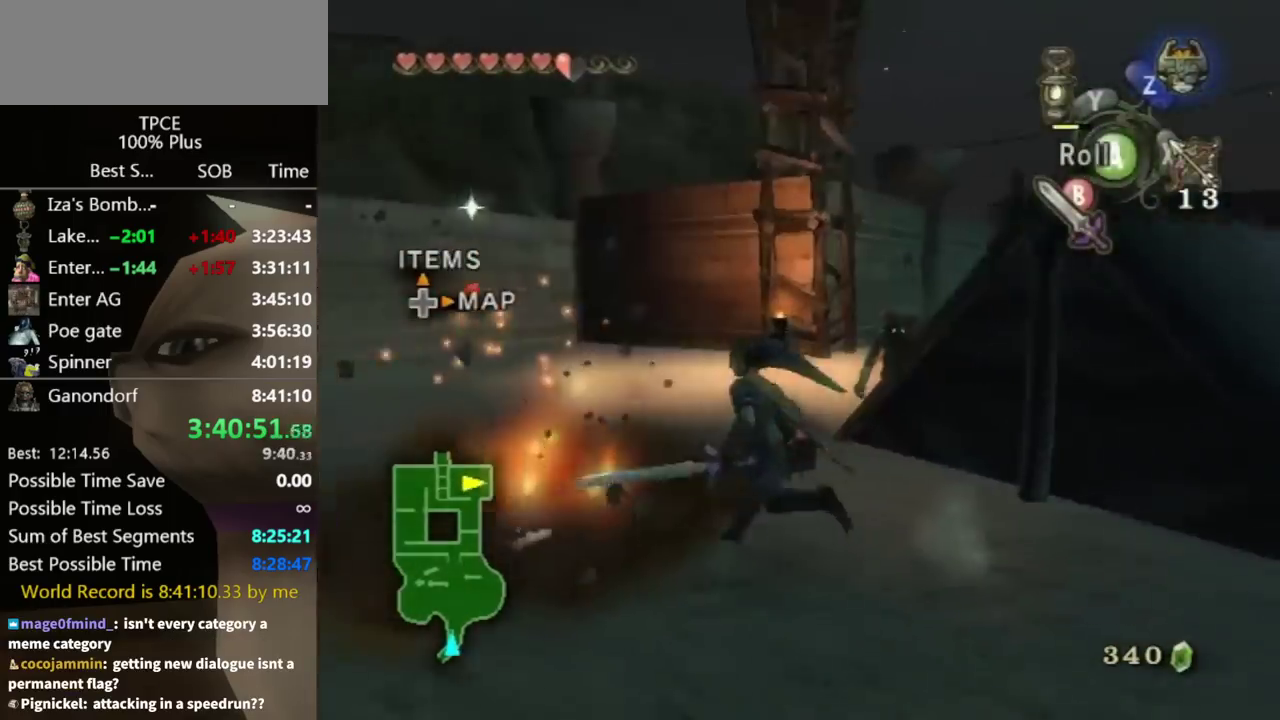
{"buttons": [], "left_stick": "down-left", "right_stick": "center", "events": [[67, "left_stick", "center"], [200, "A", "down"], [367, "A", "up"], [467, "left_stick", "down-left"]]}
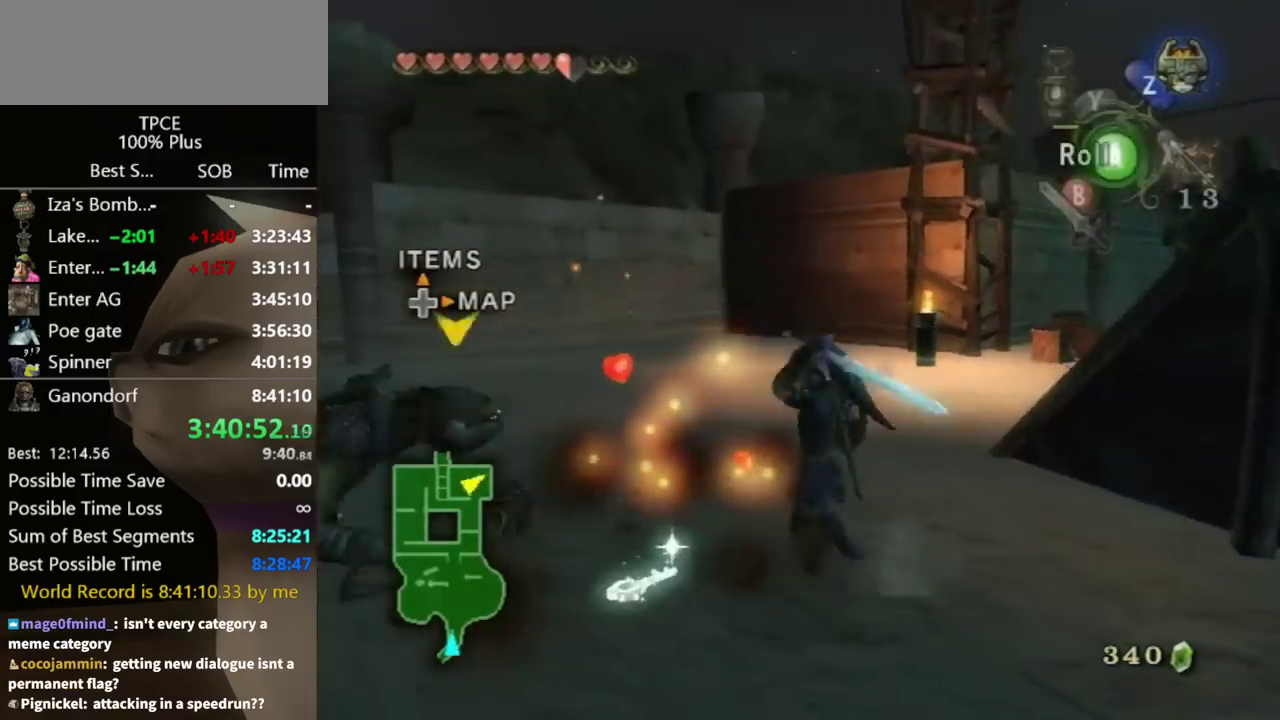
{"buttons": ["A"], "left_stick": "center", "right_stick": "center", "events": [[333, "left_stick", "center"], [467, "A", "down"]]}
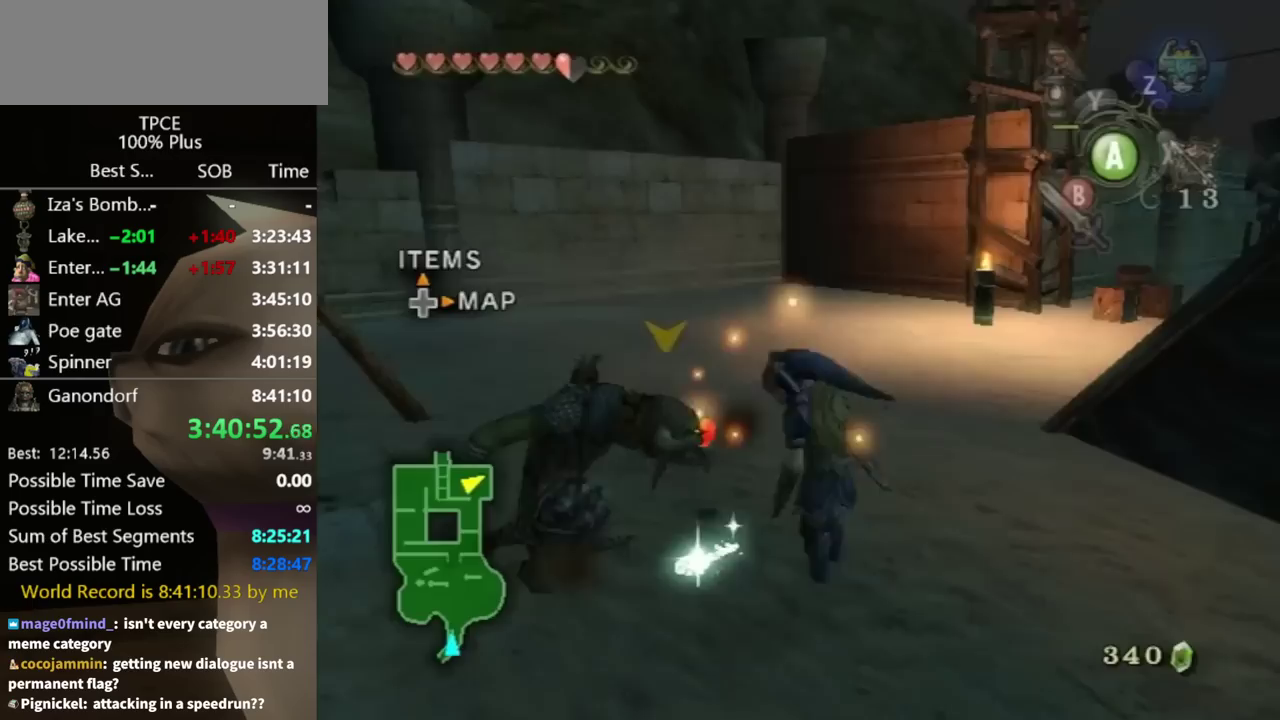
{"buttons": [], "left_stick": "center", "right_stick": "center", "events": [[33, "A", "up"], [100, "A", "down"], [167, "A", "up"]]}
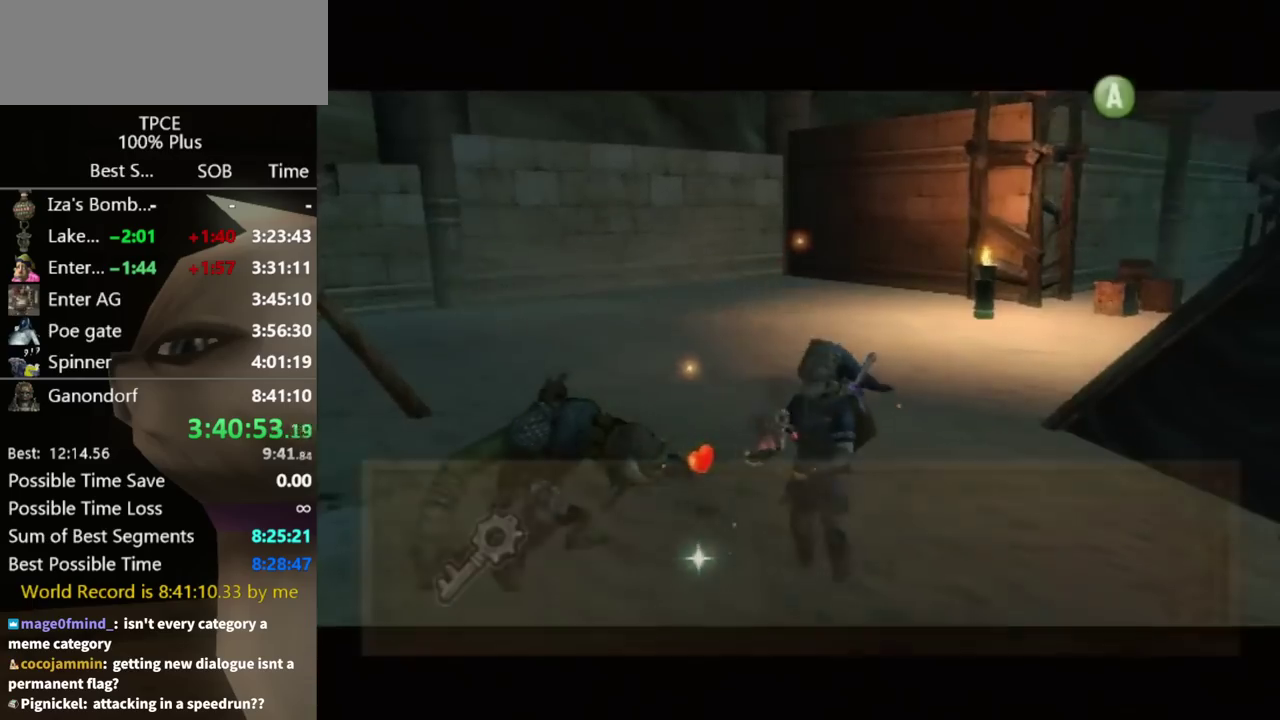
{"buttons": [], "left_stick": "center", "right_stick": "center", "events": [[233, "B", "down"], [300, "A", "down"], [300, "B", "up"], [400, "A", "up"], [433, "B", "down"], [500, "B", "up"]]}
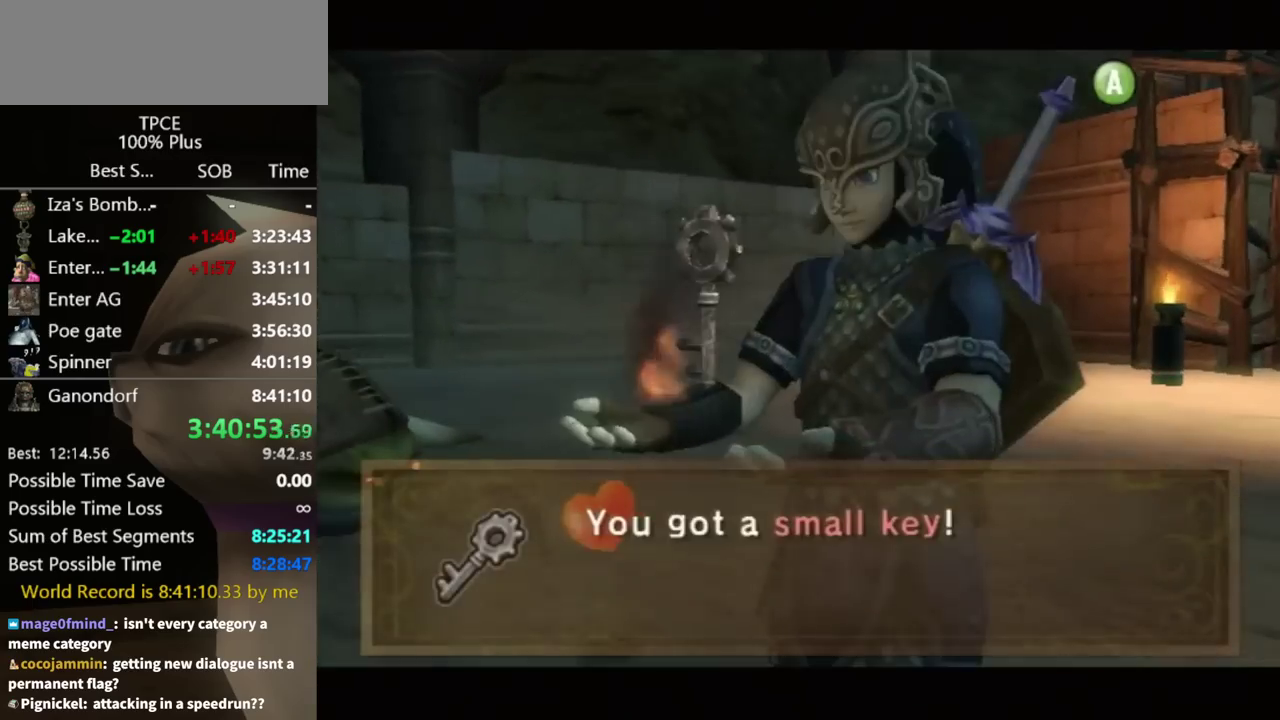
{"buttons": [], "left_stick": "up", "right_stick": "center", "events": [[100, "left_stick", "up"], [133, "A", "down"], [200, "A", "up"]]}
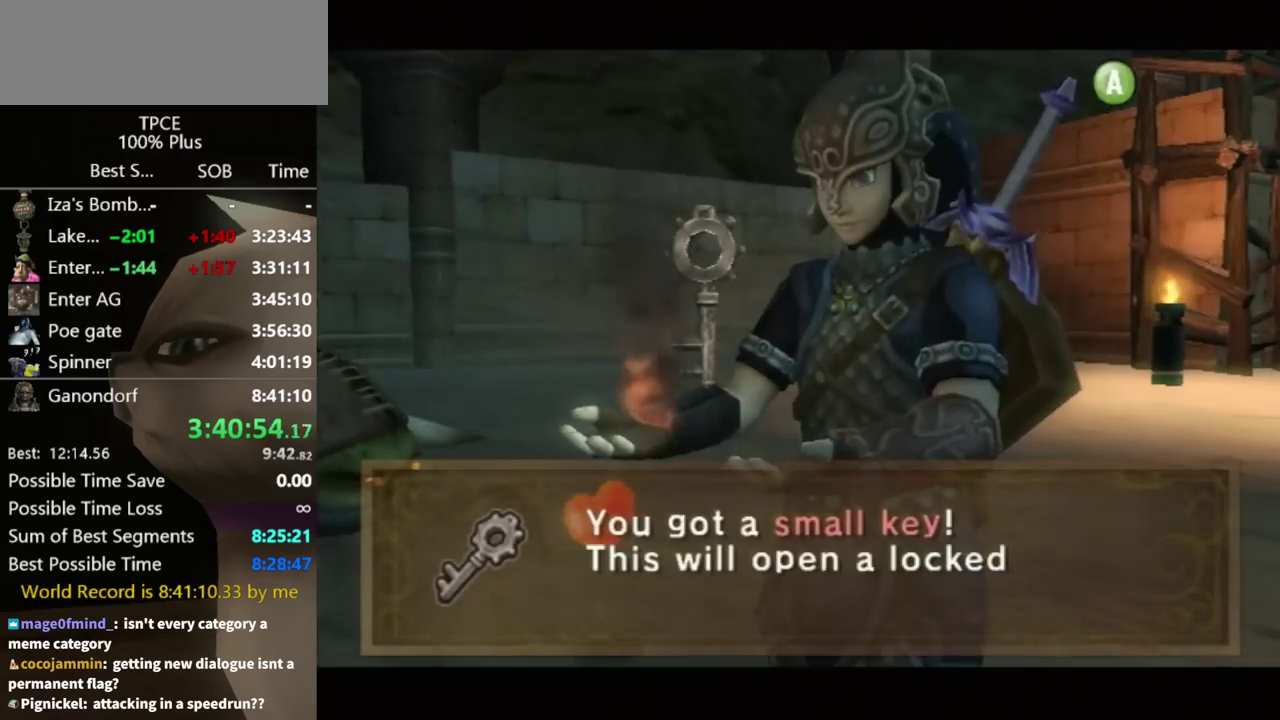
{"buttons": [], "left_stick": "up-right", "right_stick": "center", "events": [[167, "A", "down"], [233, "A", "up"], [433, "A", "down"], [500, "A", "up"], [500, "left_stick", "up-right"]]}
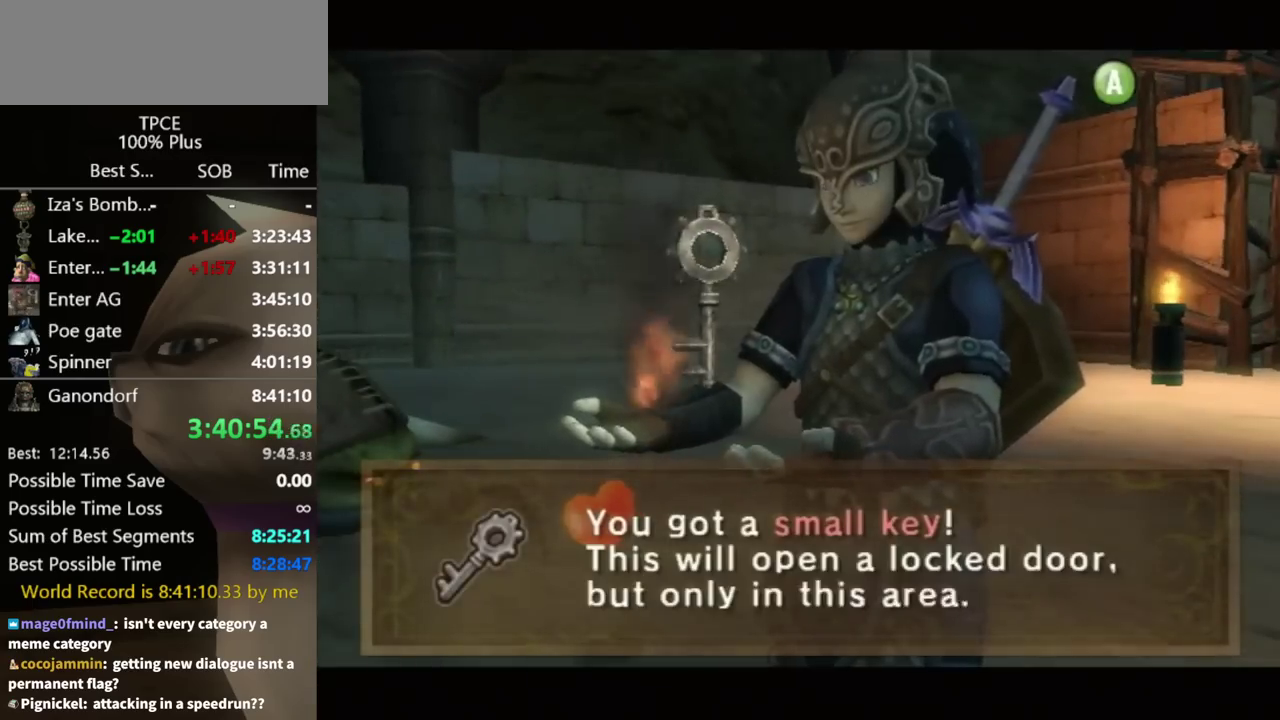
{"buttons": [], "left_stick": "up-right", "right_stick": "center", "events": [[67, "A", "down"], [133, "A", "up"], [200, "A", "down"], [267, "A", "up"]]}
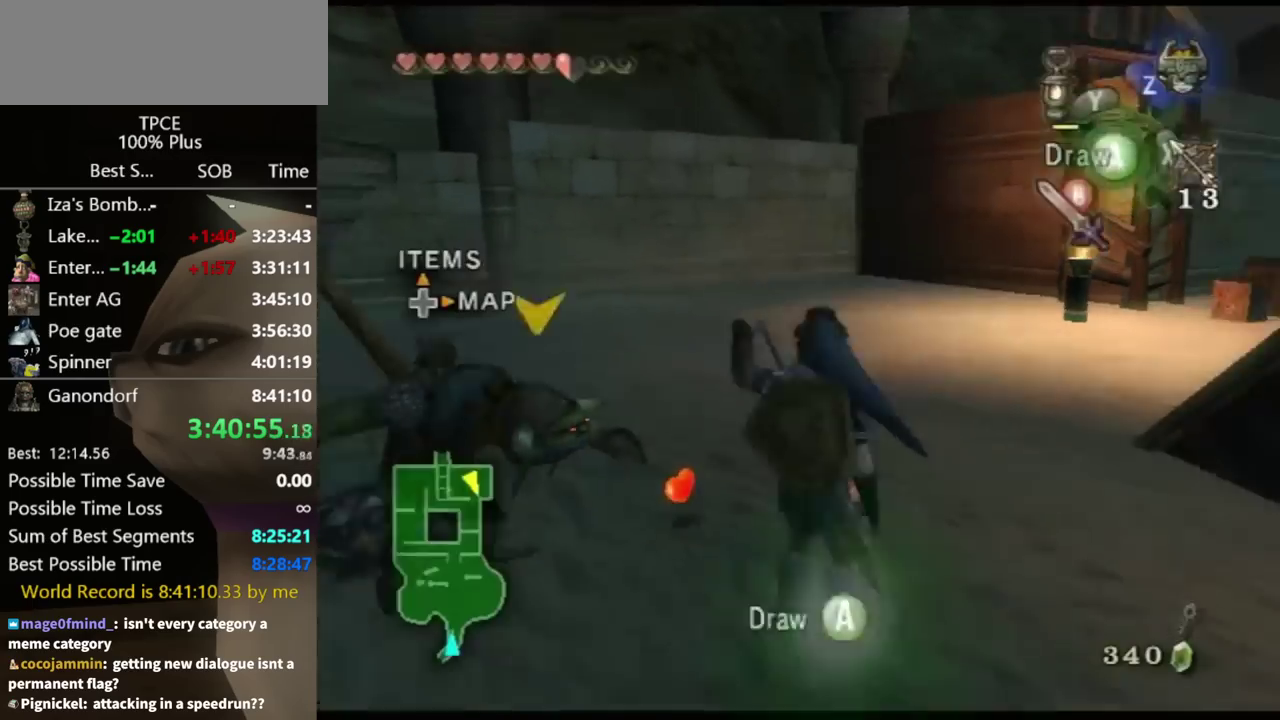
{"buttons": ["A"], "left_stick": "up-right", "right_stick": "center", "events": [[500, "A", "down"]]}
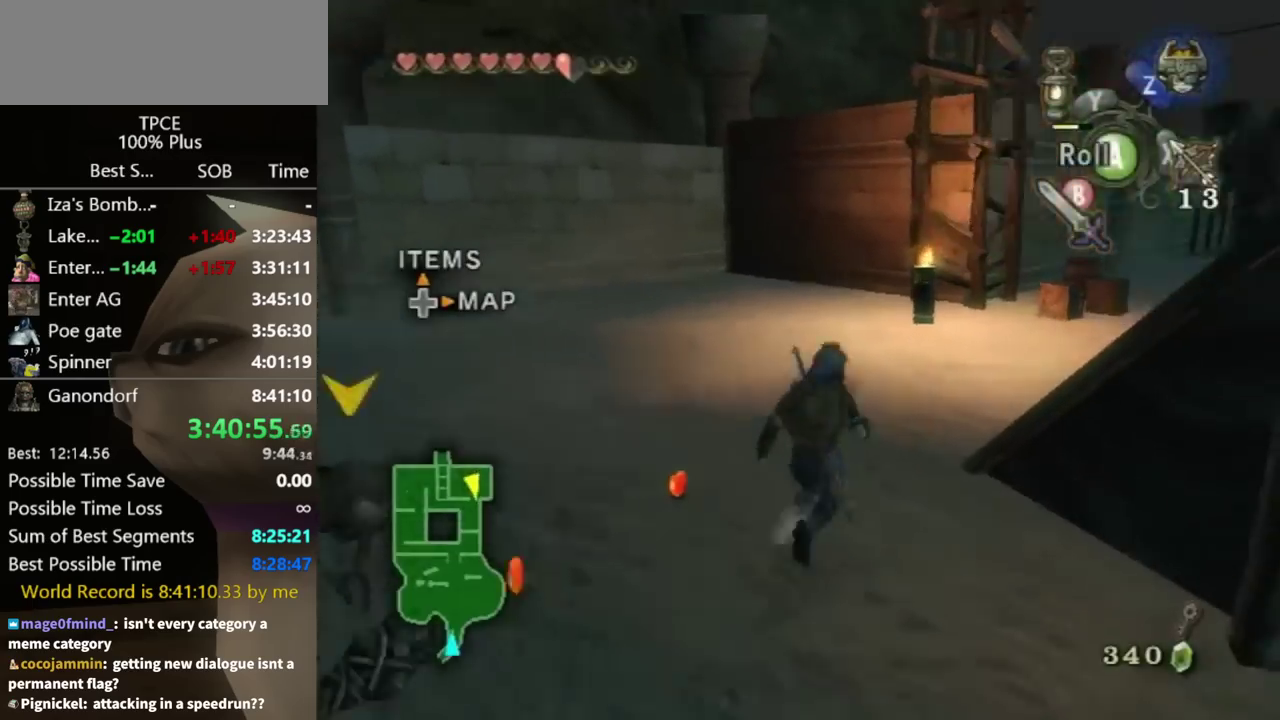
{"buttons": [], "left_stick": "up", "right_stick": "center", "events": [[67, "A", "up"], [233, "right_stick", "left"], [333, "left_stick", "up"], [467, "right_stick", "center"]]}
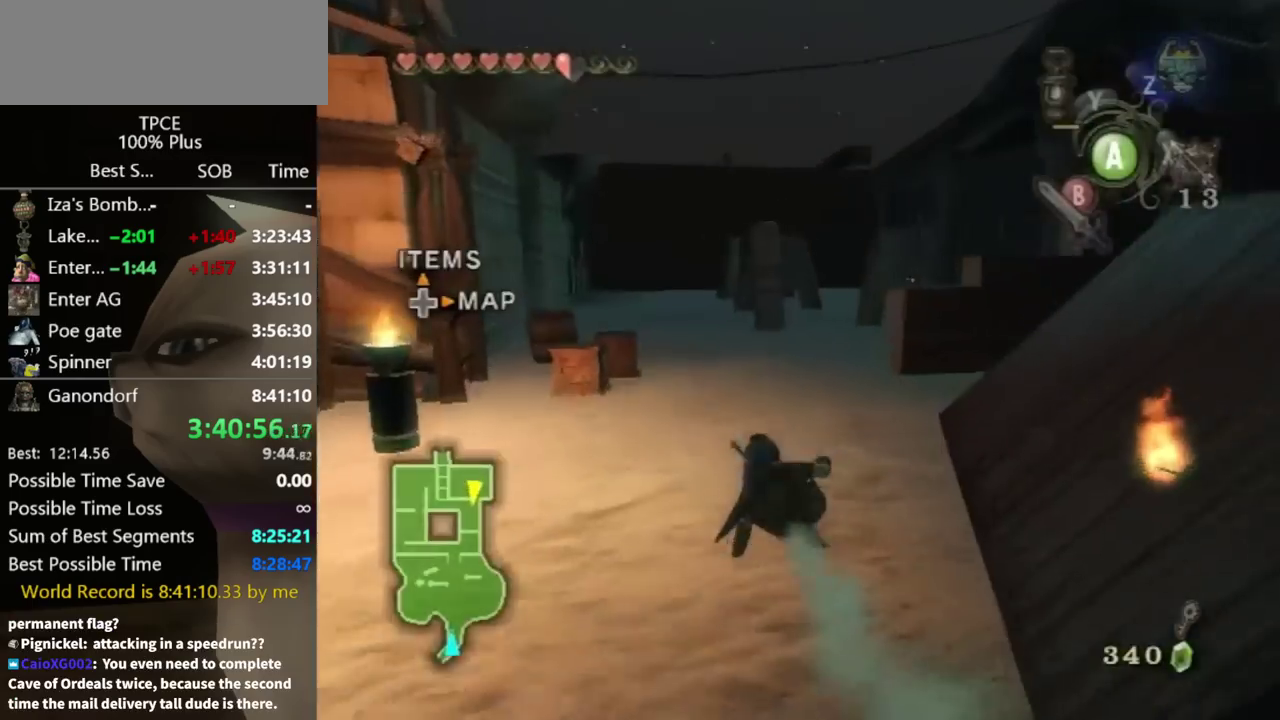
{"buttons": [], "left_stick": "up-right", "right_stick": "center", "events": [[300, "A", "down"], [367, "A", "up"], [433, "left_stick", "up-right"]]}
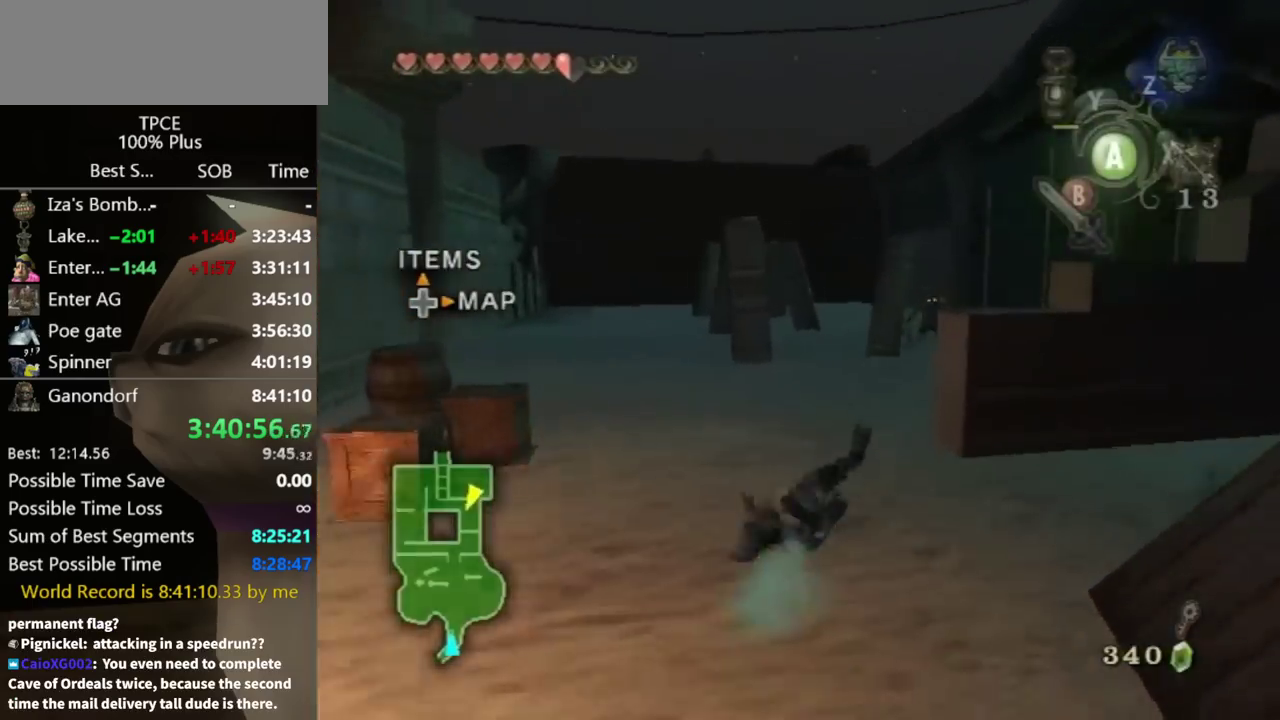
{"buttons": [], "left_stick": "up-right", "right_stick": "center", "events": [[433, "A", "down"], [500, "A", "up"]]}
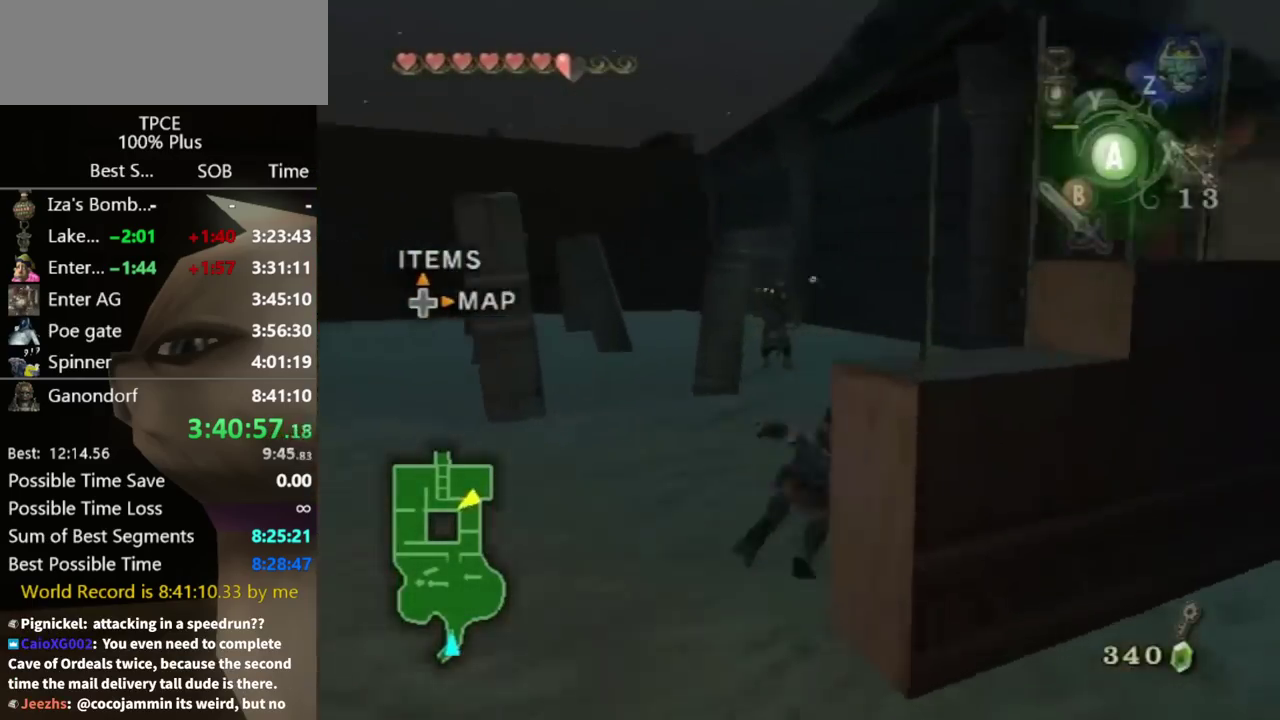
{"buttons": [], "left_stick": "up", "right_stick": "center", "events": [[67, "right_stick", "left"], [133, "right_stick", "down-left"], [200, "right_stick", "left"], [267, "right_stick", "center"], [300, "left_stick", "up"]]}
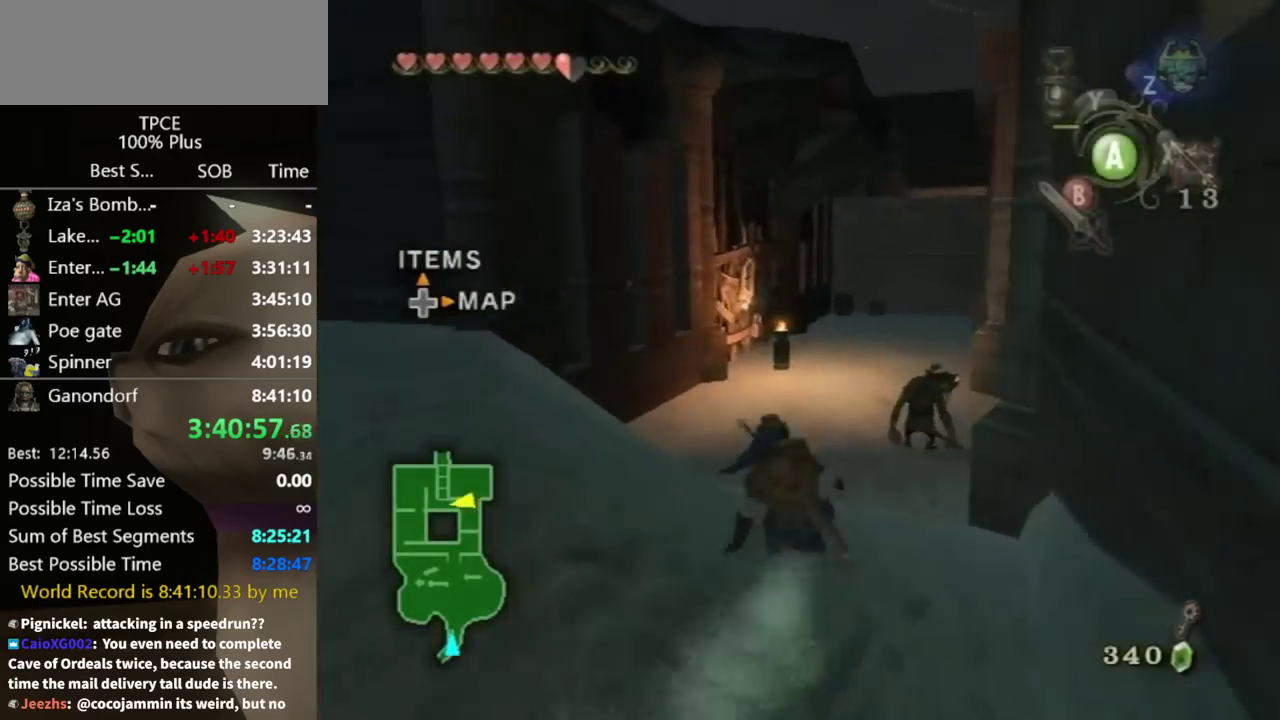
{"buttons": [], "left_stick": "up", "right_stick": "center", "events": [[300, "A", "down"], [367, "A", "up"]]}